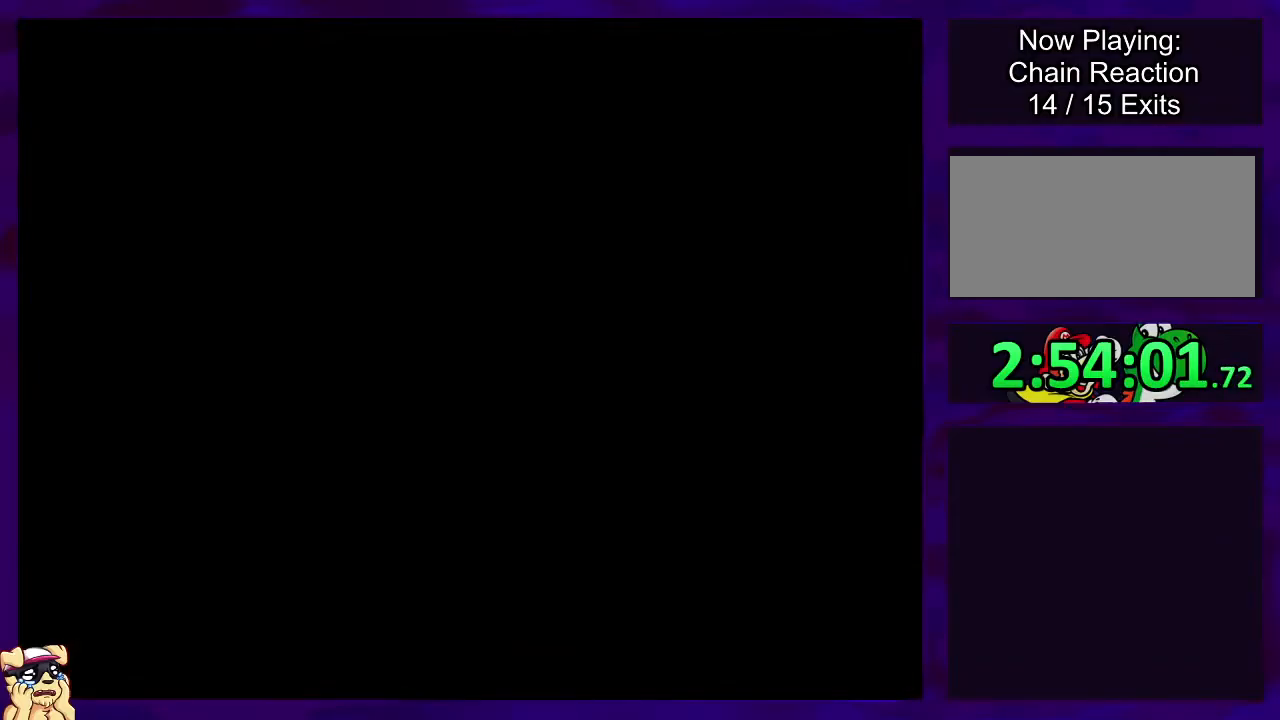
Gameplay with a controller (Nintendo layout); each line is a JSON object with the inputs held at the frame after it. "events" lists button and stick changes between this image and that frame as [ms after this image, input, new state], when the widget could be followed in between. Not read: L3 R3.
{"buttons": ["X", "DPAD_RIGHT"], "events": []}
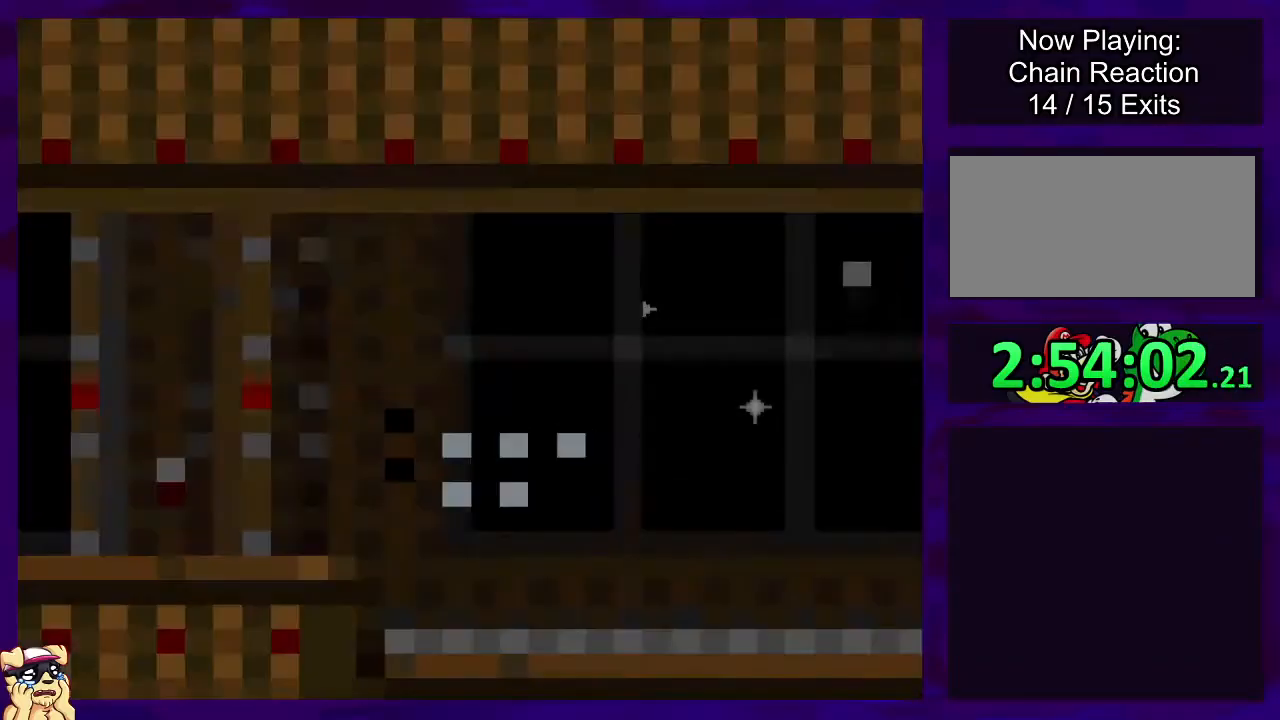
{"buttons": ["X", "DPAD_RIGHT"], "events": []}
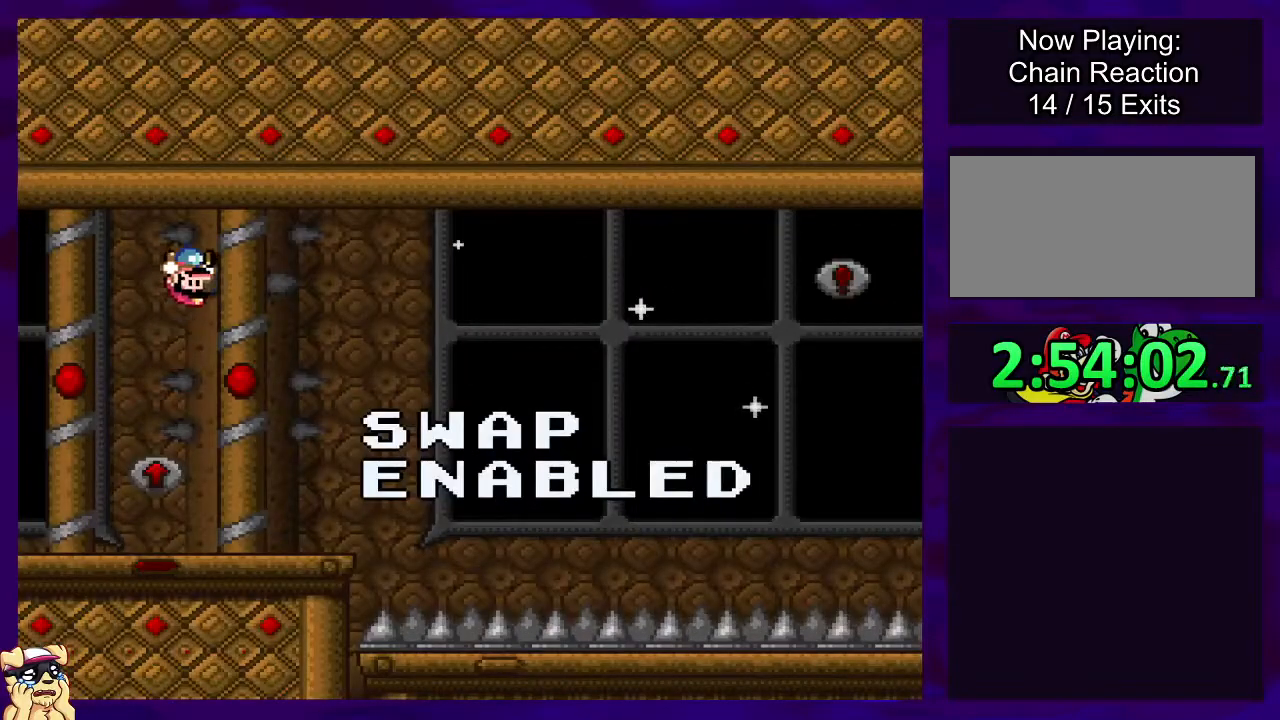
{"buttons": ["X", "DPAD_RIGHT"], "events": []}
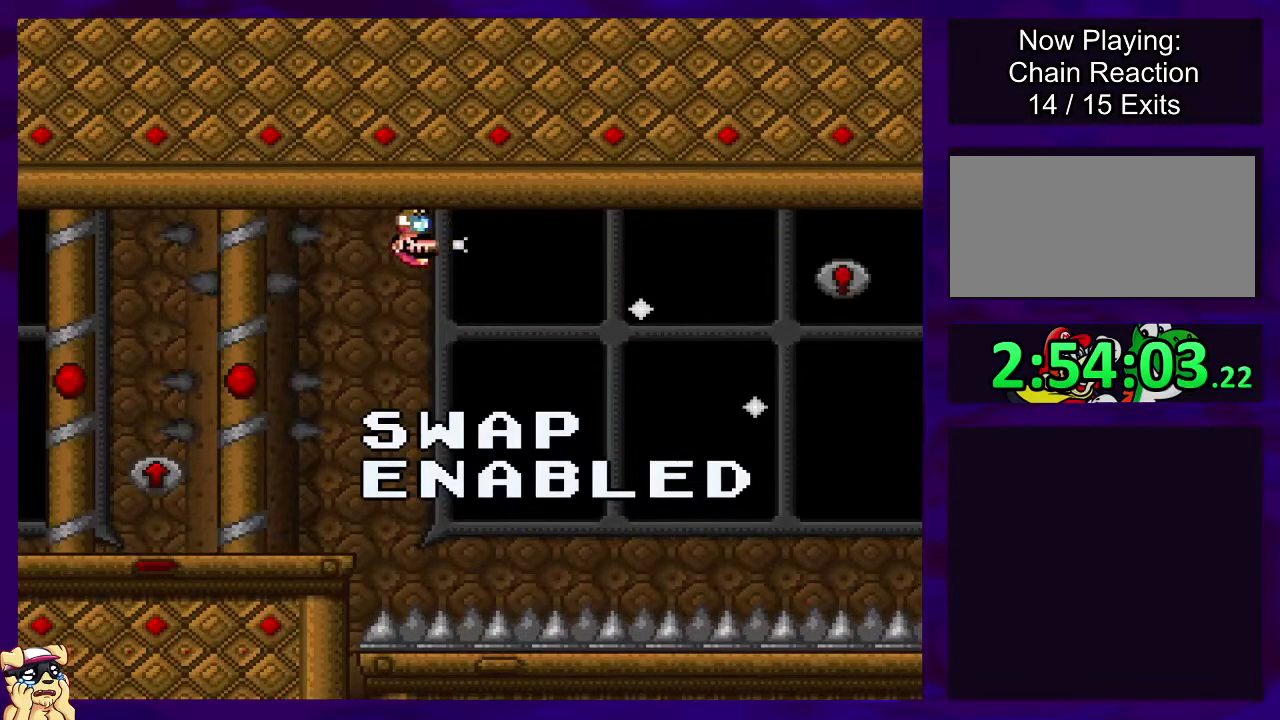
{"buttons": ["X", "DPAD_RIGHT"], "events": []}
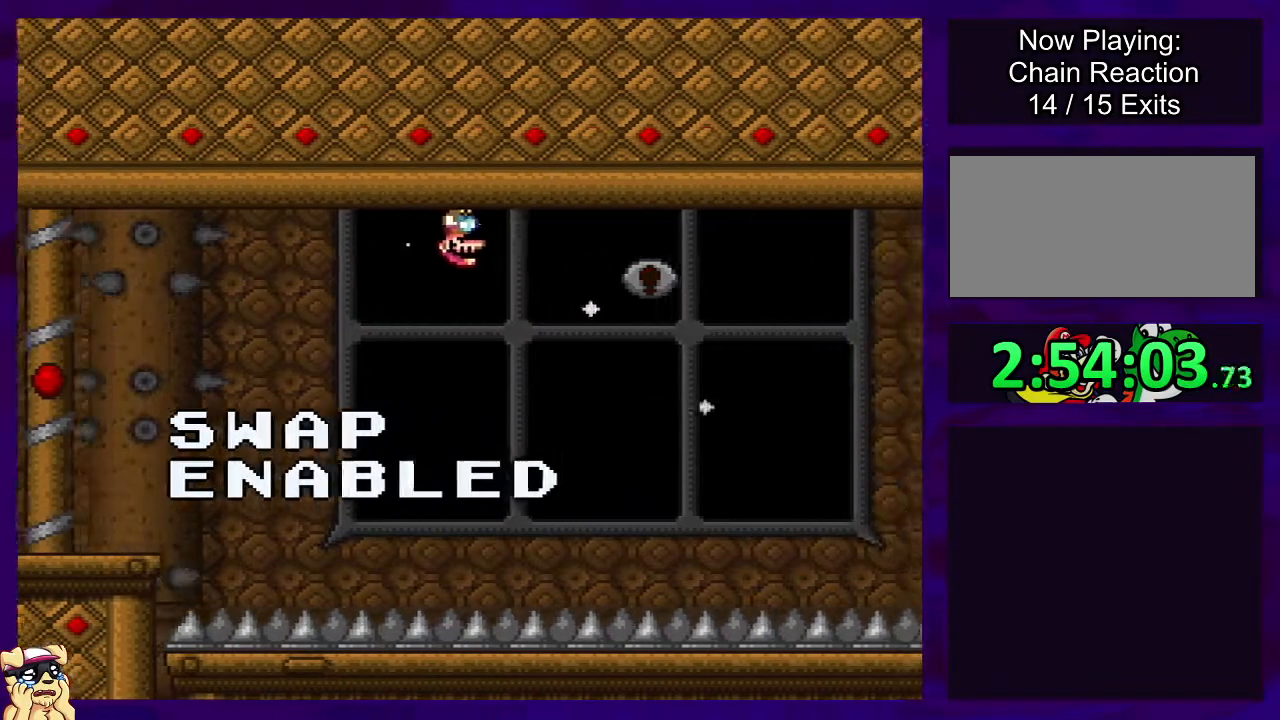
{"buttons": ["X"], "events": [[334, "DPAD_RIGHT", "up"]]}
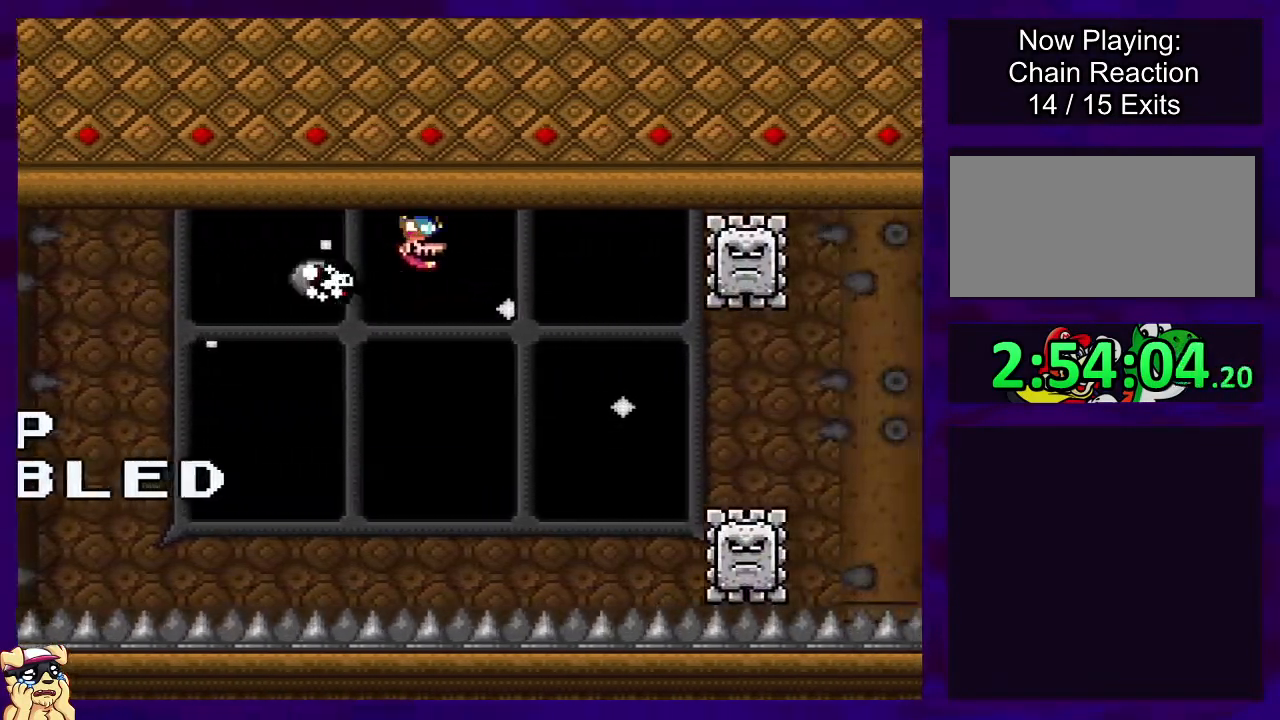
{"buttons": ["X"], "events": [[266, "DPAD_RIGHT", "down"], [367, "DPAD_RIGHT", "up"]]}
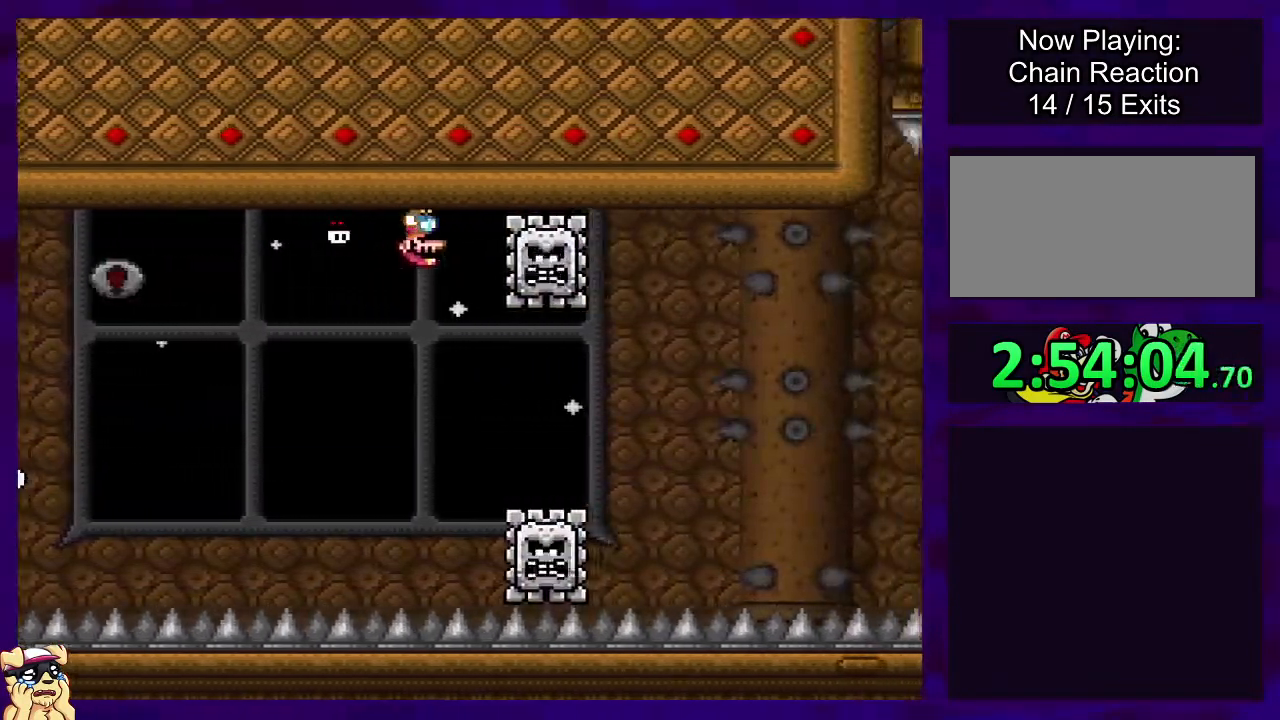
{"buttons": ["X", "DPAD_RIGHT"], "events": [[100, "DPAD_RIGHT", "down"]]}
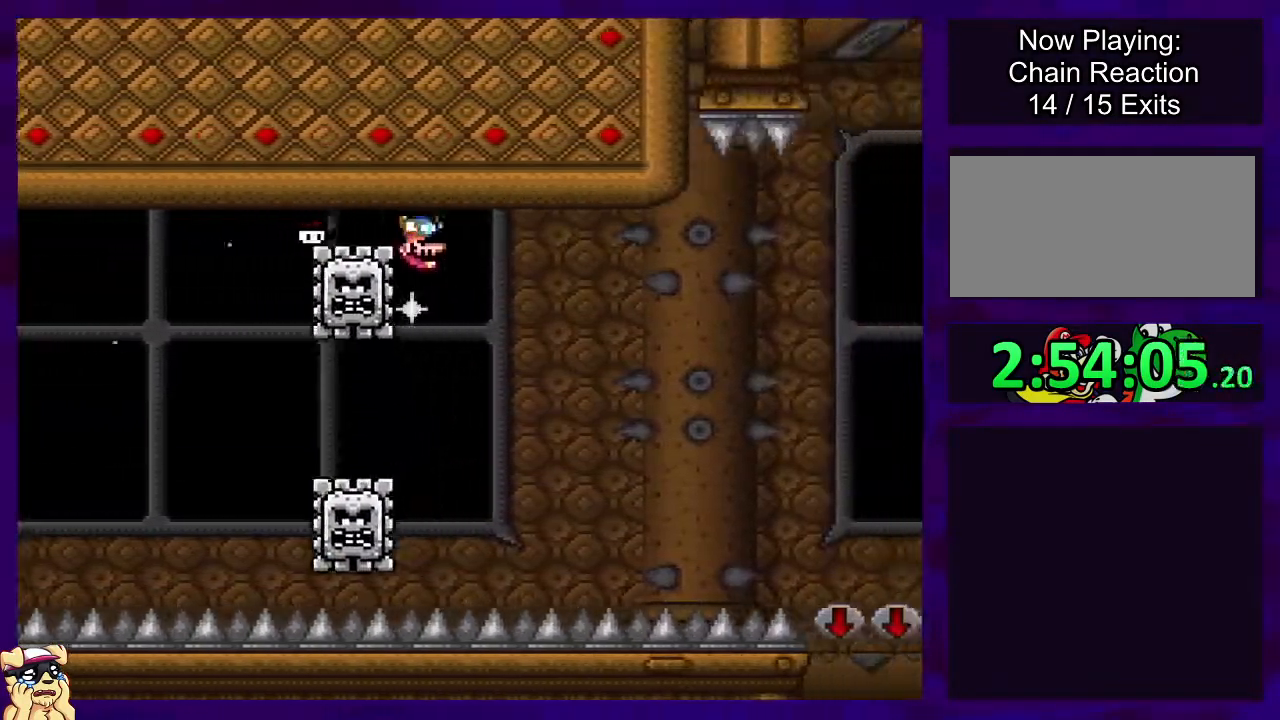
{"buttons": ["X", "DPAD_RIGHT"], "events": []}
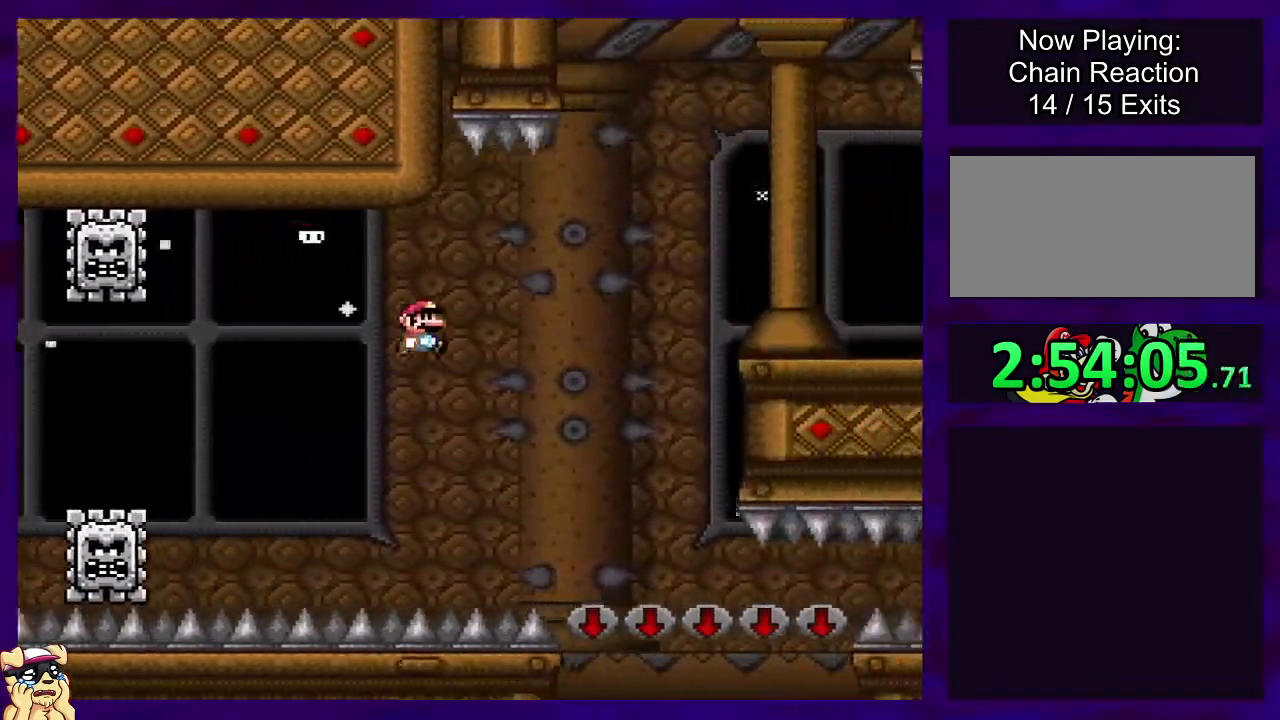
{"buttons": ["X", "DPAD_RIGHT"], "events": []}
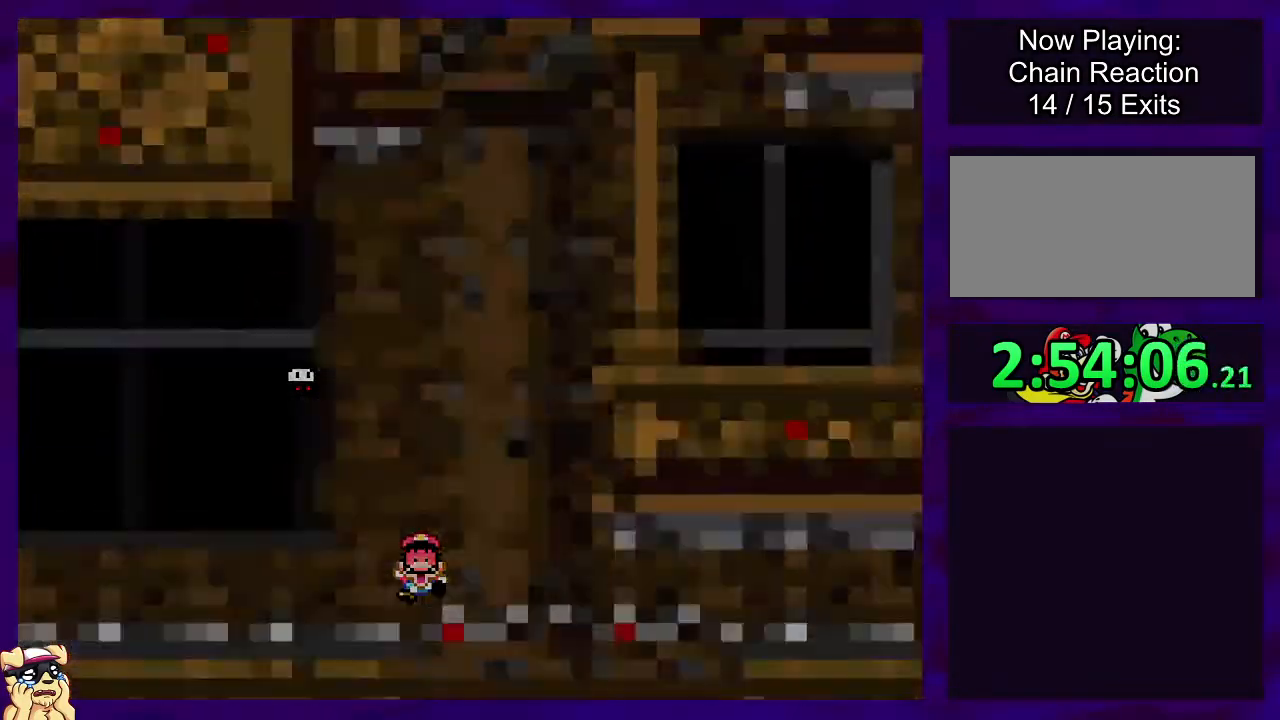
{"buttons": ["X", "DPAD_RIGHT"], "events": [[50, "DPAD_RIGHT", "up"], [250, "DPAD_RIGHT", "down"]]}
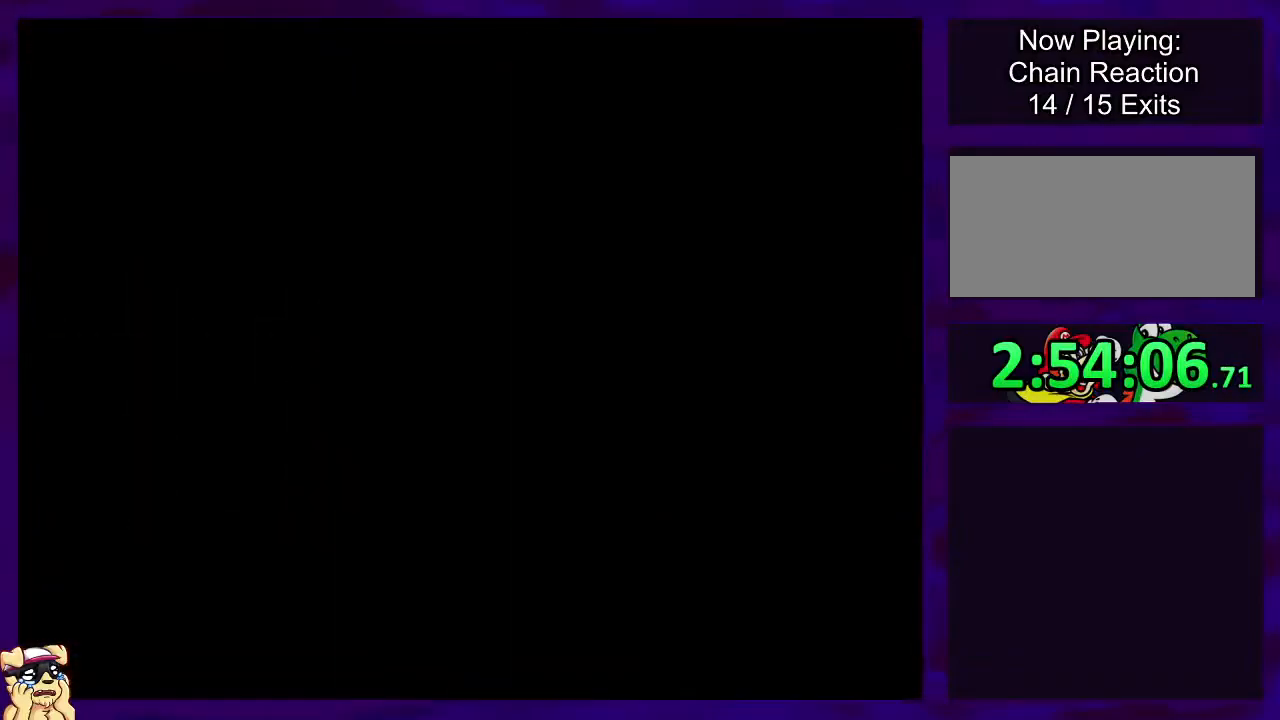
{"buttons": ["X", "DPAD_RIGHT"], "events": []}
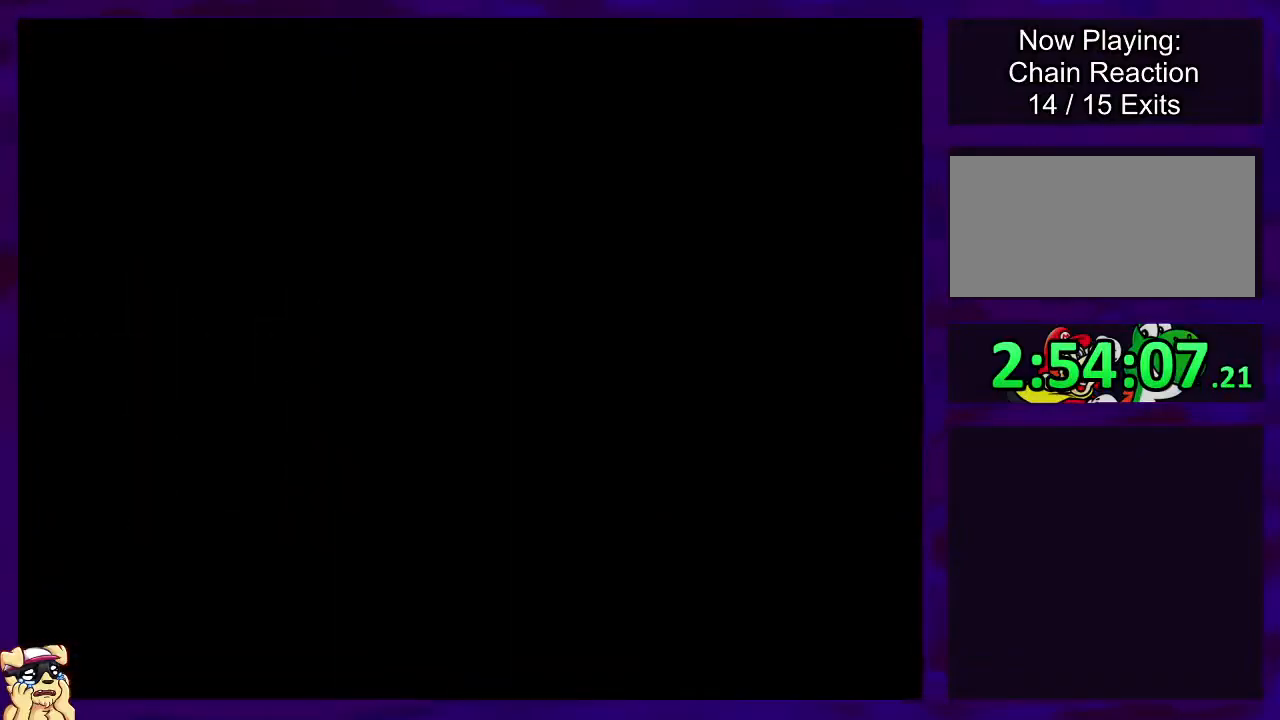
{"buttons": ["X", "DPAD_RIGHT"], "events": []}
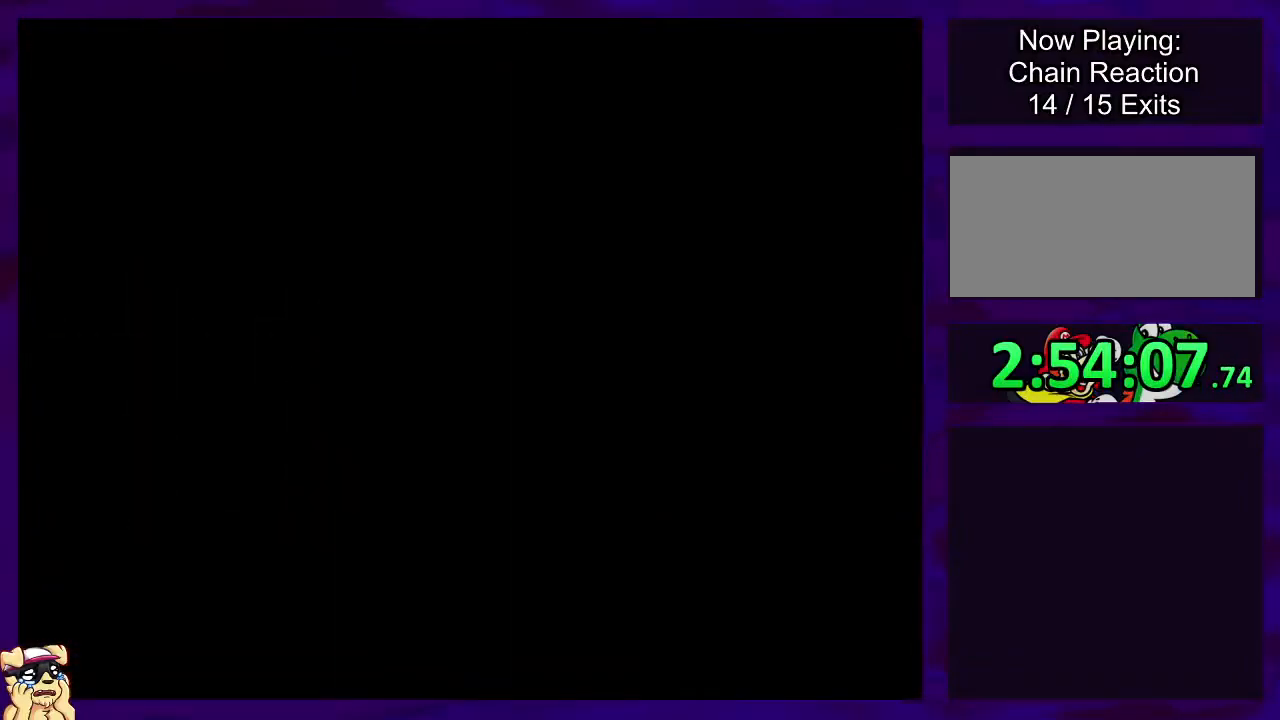
{"buttons": ["X", "DPAD_RIGHT"], "events": []}
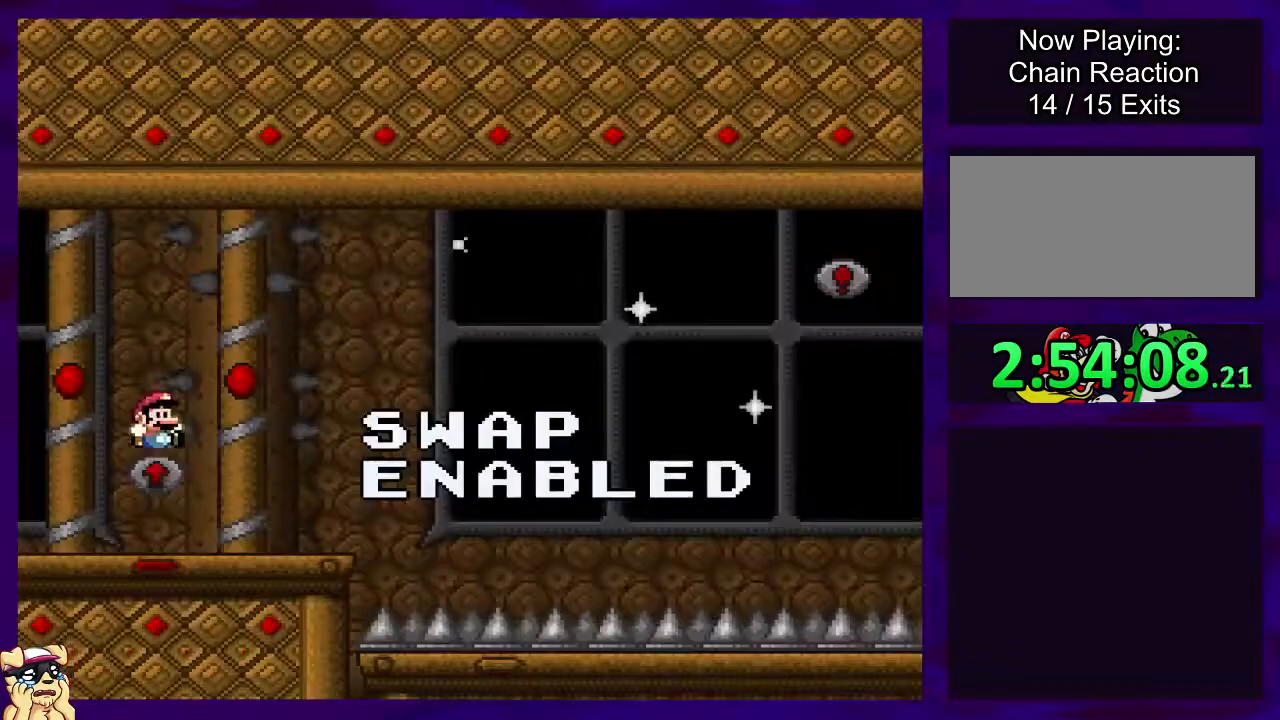
{"buttons": ["X", "DPAD_RIGHT"], "events": []}
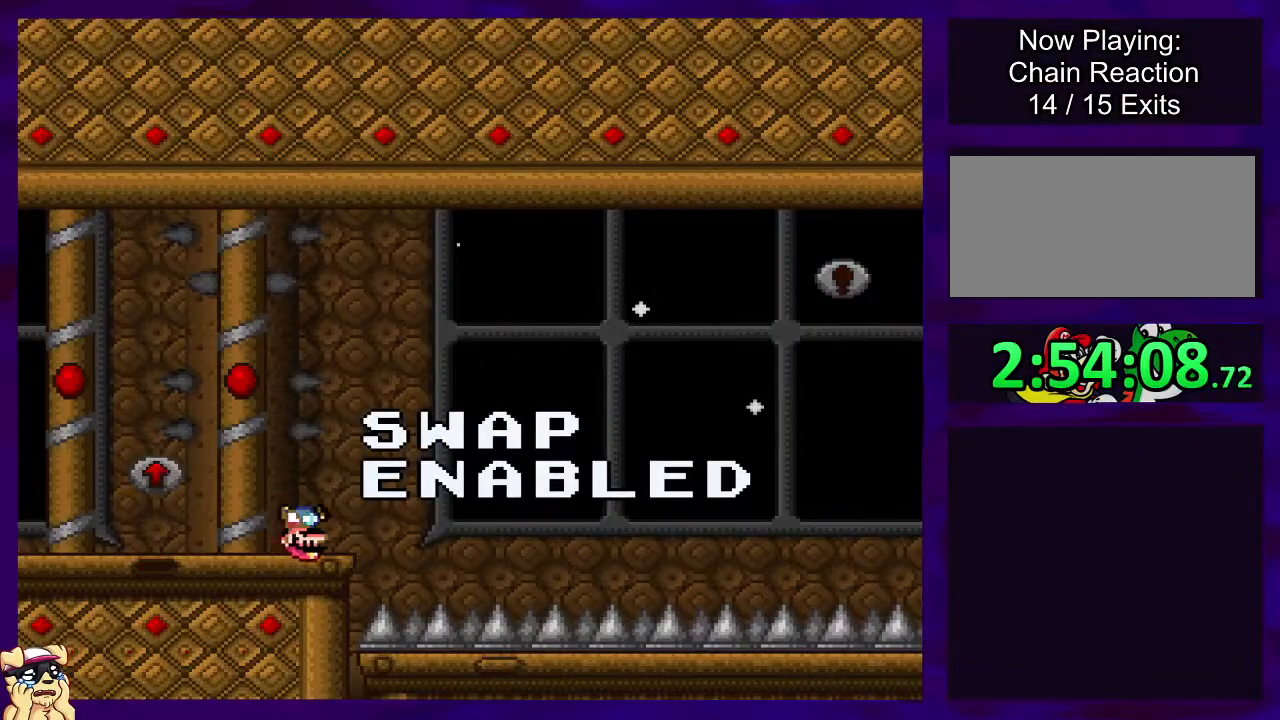
{"buttons": ["X", "DPAD_RIGHT"], "events": []}
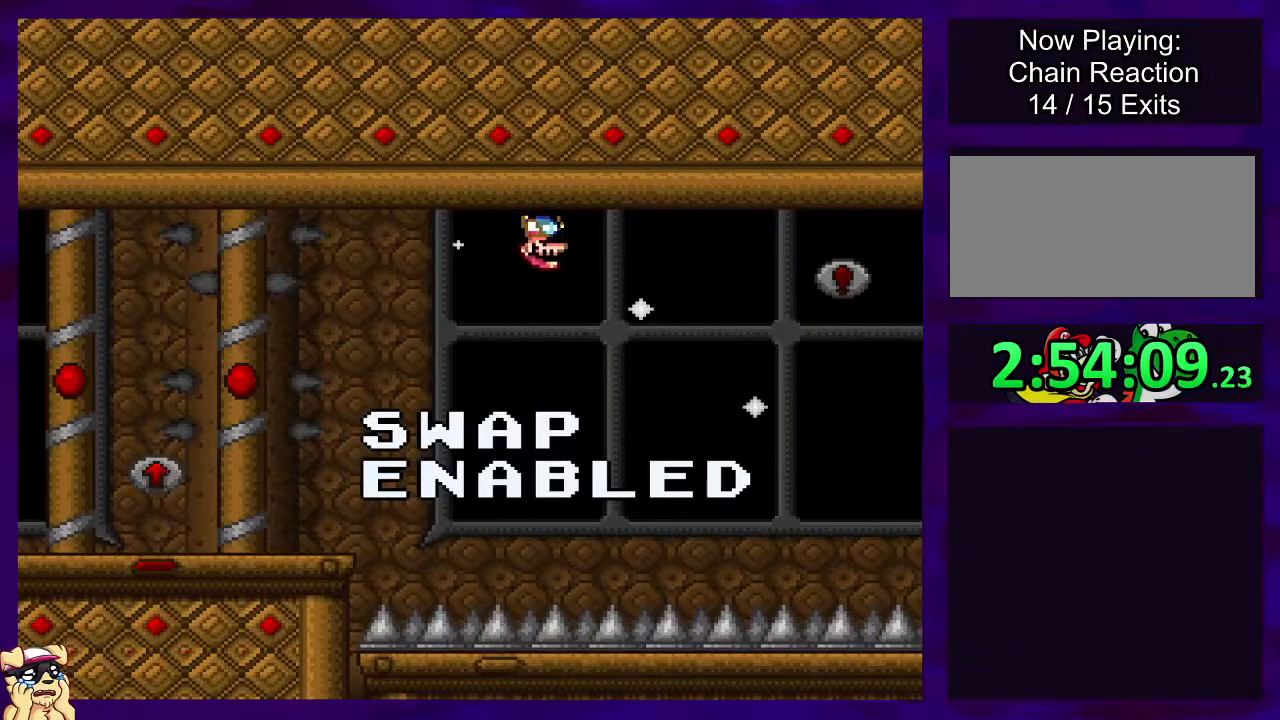
{"buttons": ["X", "DPAD_RIGHT"], "events": []}
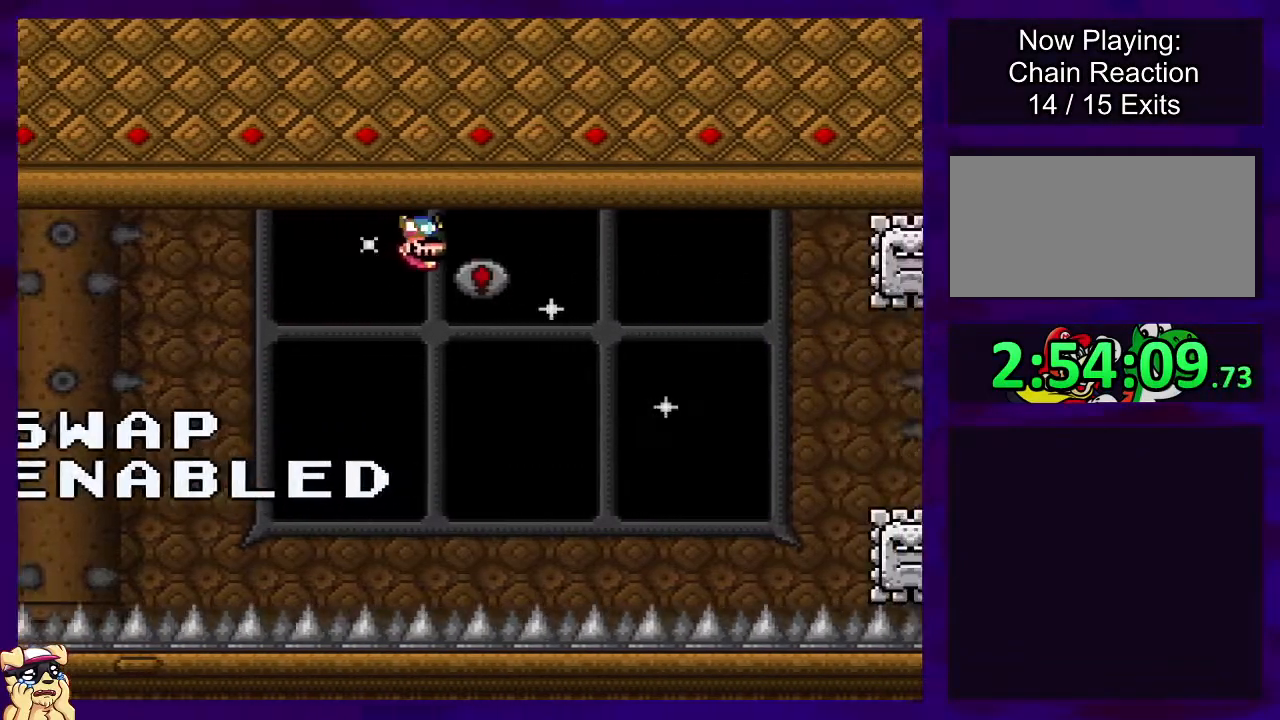
{"buttons": ["X"], "events": [[184, "DPAD_RIGHT", "up"], [367, "DPAD_RIGHT", "down"], [467, "DPAD_RIGHT", "up"]]}
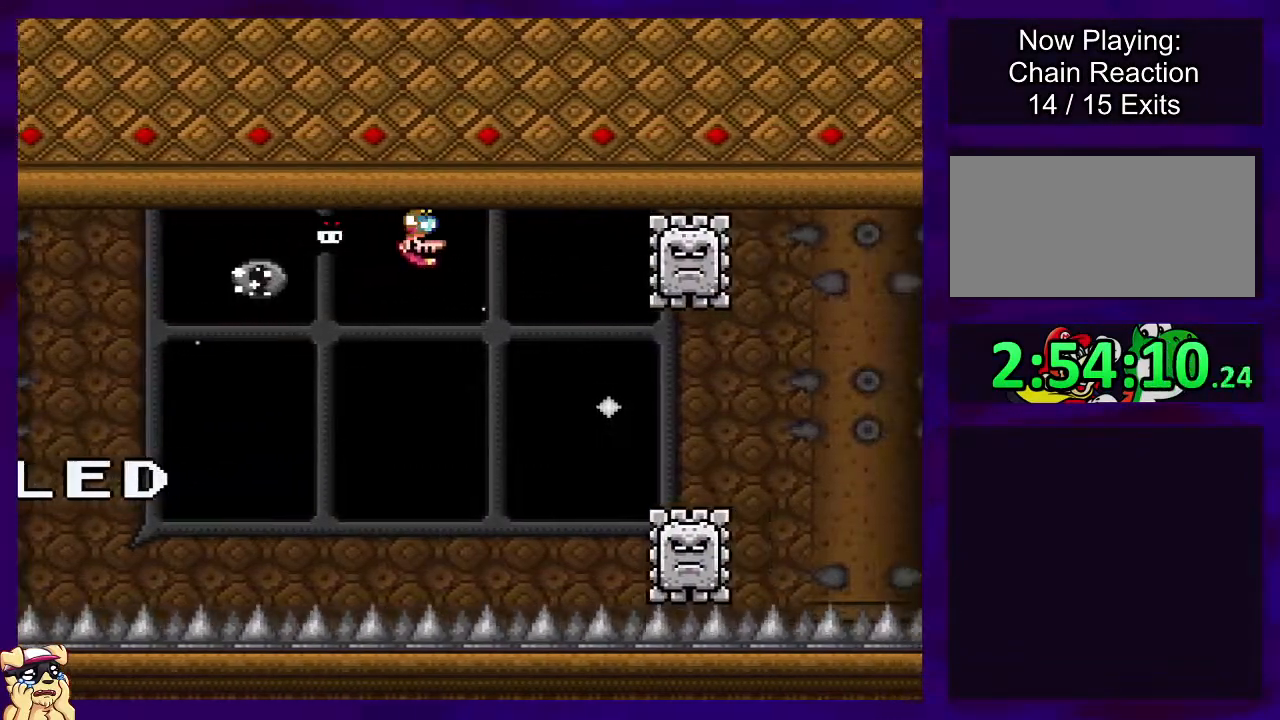
{"buttons": ["X", "DPAD_RIGHT"], "events": [[183, "DPAD_RIGHT", "down"], [266, "DPAD_RIGHT", "up"], [433, "DPAD_RIGHT", "down"]]}
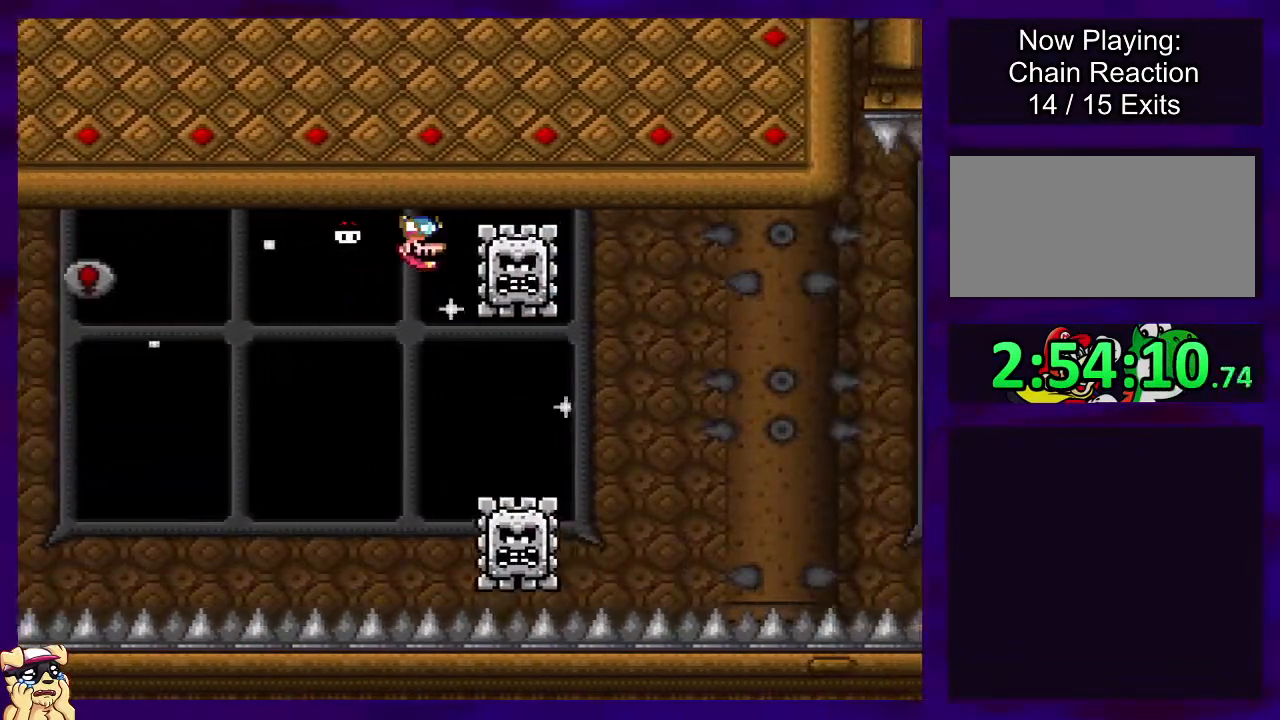
{"buttons": ["X", "DPAD_RIGHT"], "events": []}
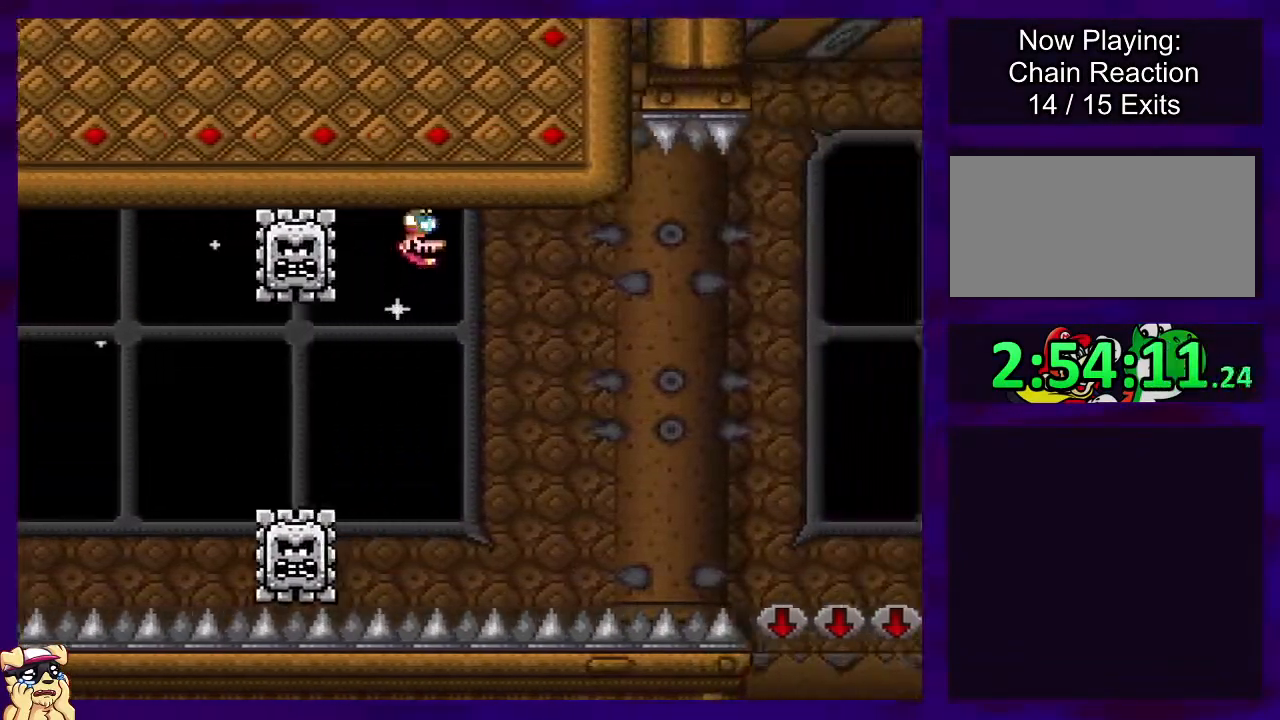
{"buttons": ["X", "DPAD_RIGHT"], "events": []}
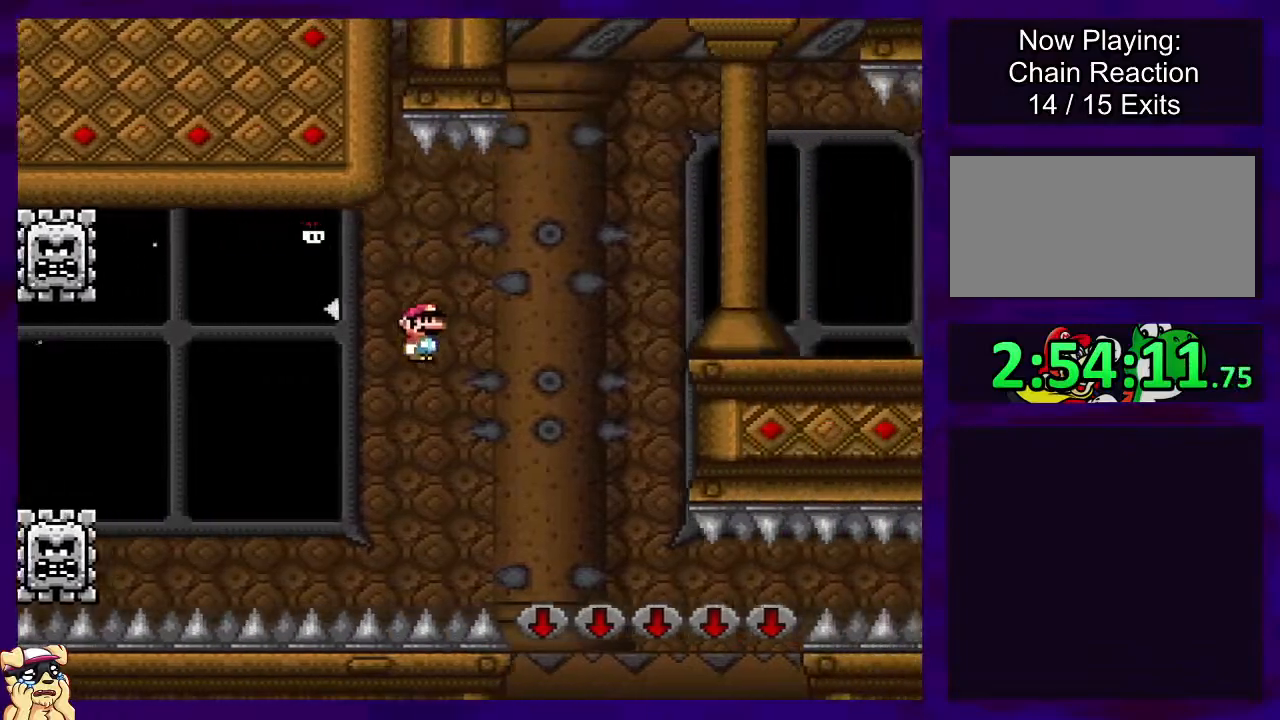
{"buttons": ["X"], "events": [[484, "DPAD_RIGHT", "up"]]}
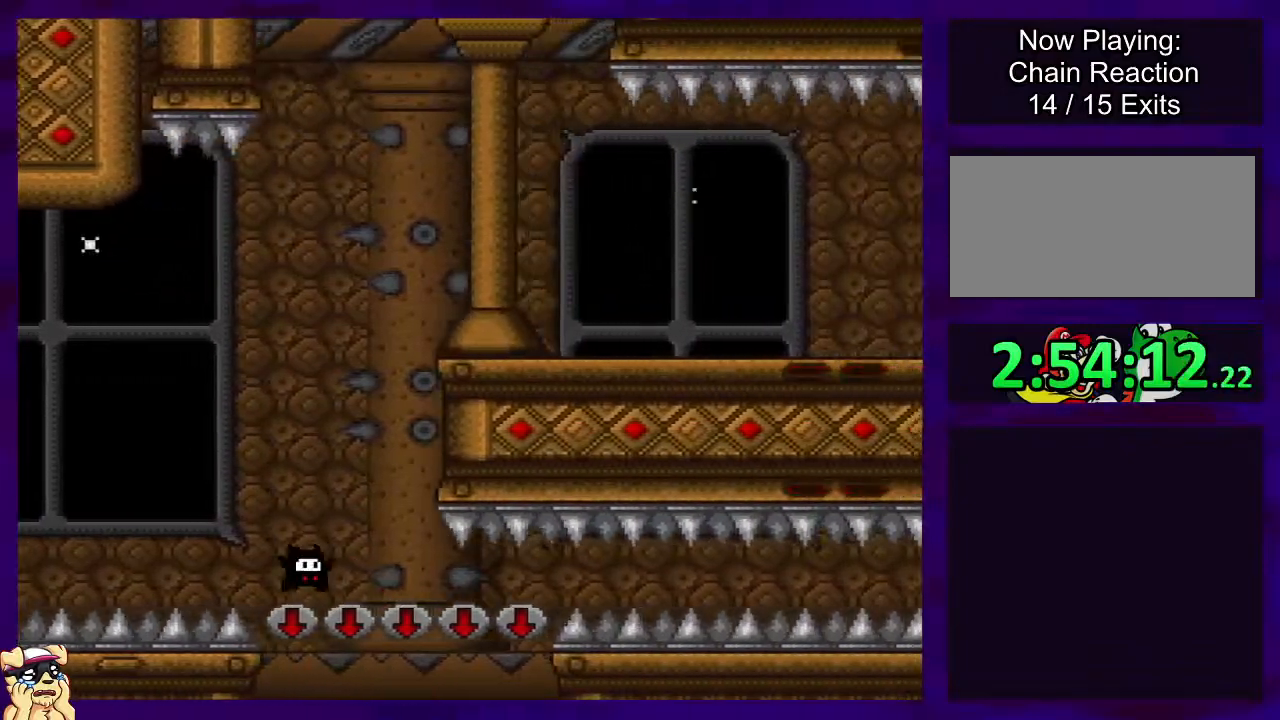
{"buttons": ["X", "DPAD_RIGHT"], "events": [[483, "DPAD_RIGHT", "down"]]}
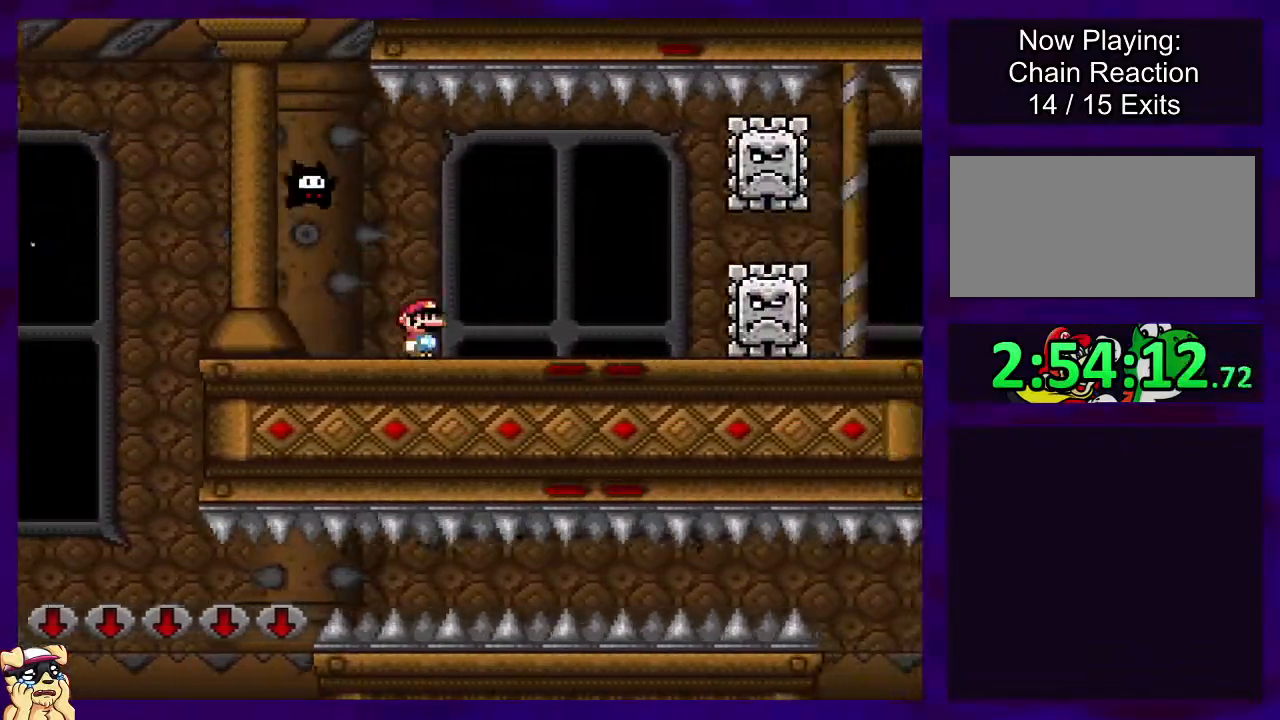
{"buttons": ["X", "DPAD_RIGHT"], "events": [[67, "A", "down"], [117, "A", "up"]]}
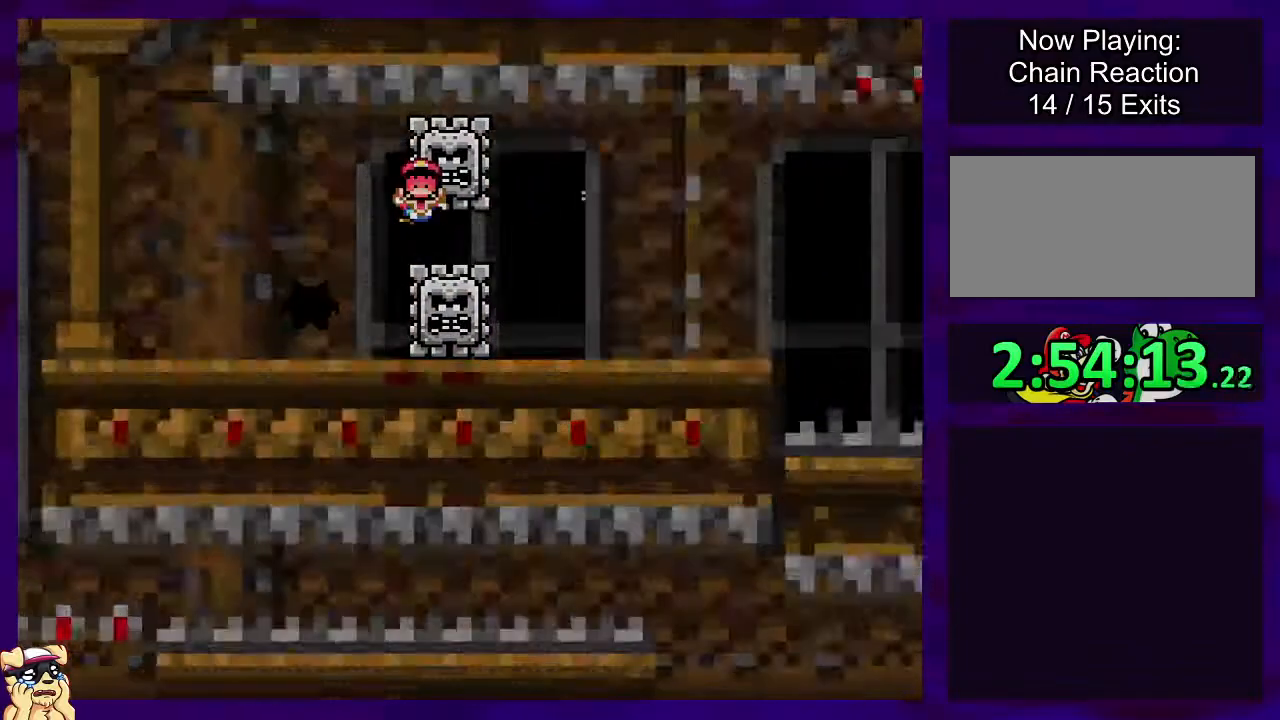
{"buttons": ["X"], "events": [[216, "DPAD_RIGHT", "up"]]}
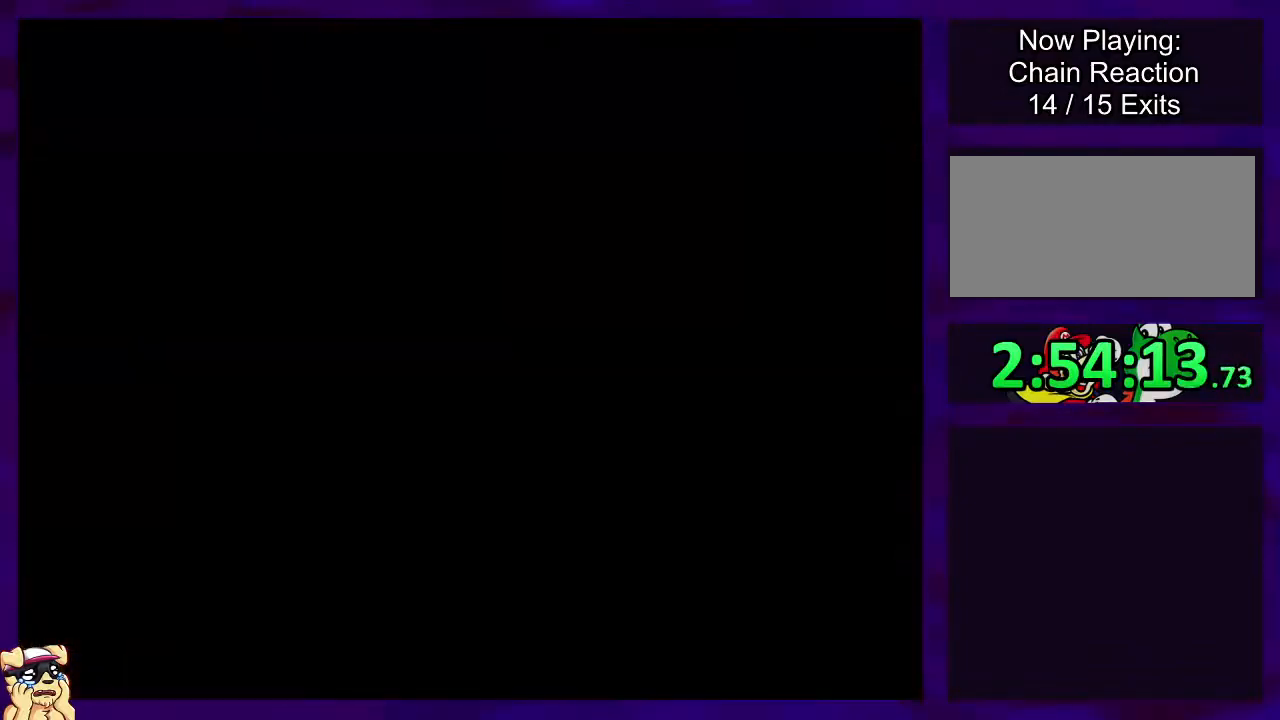
{"buttons": ["X", "DPAD_RIGHT"], "events": [[250, "DPAD_RIGHT", "down"]]}
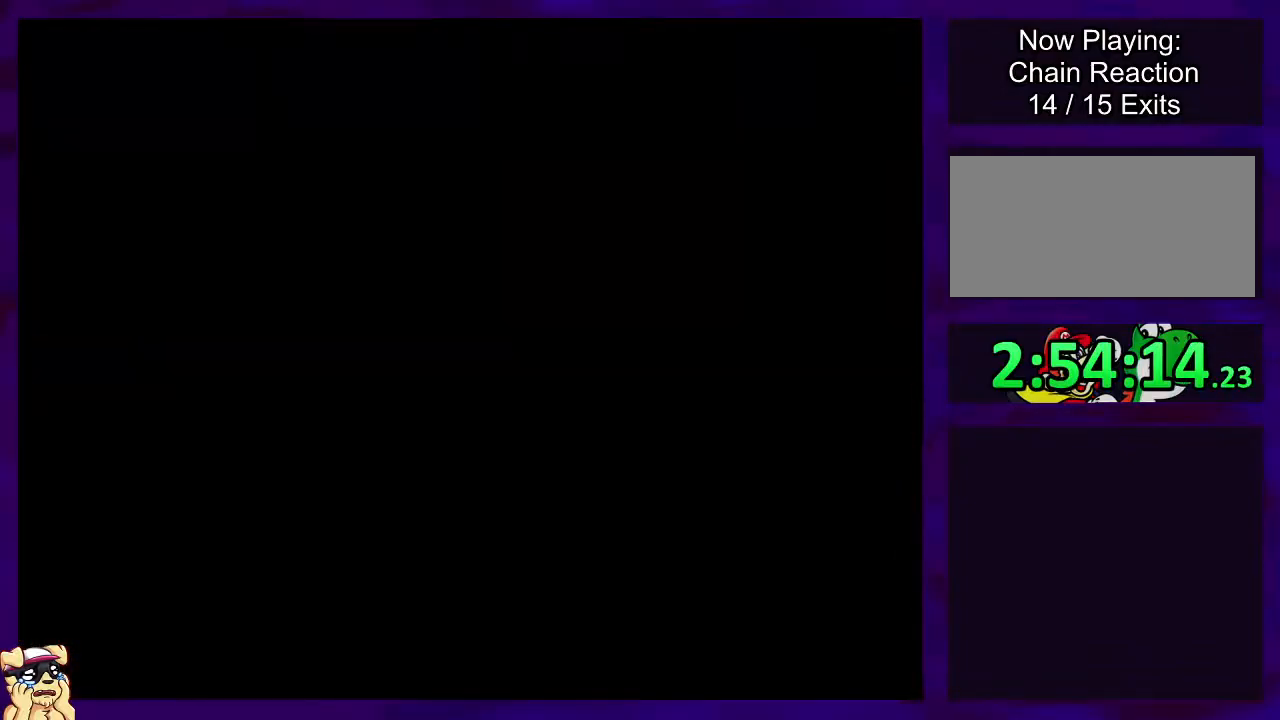
{"buttons": ["X", "DPAD_RIGHT"], "events": []}
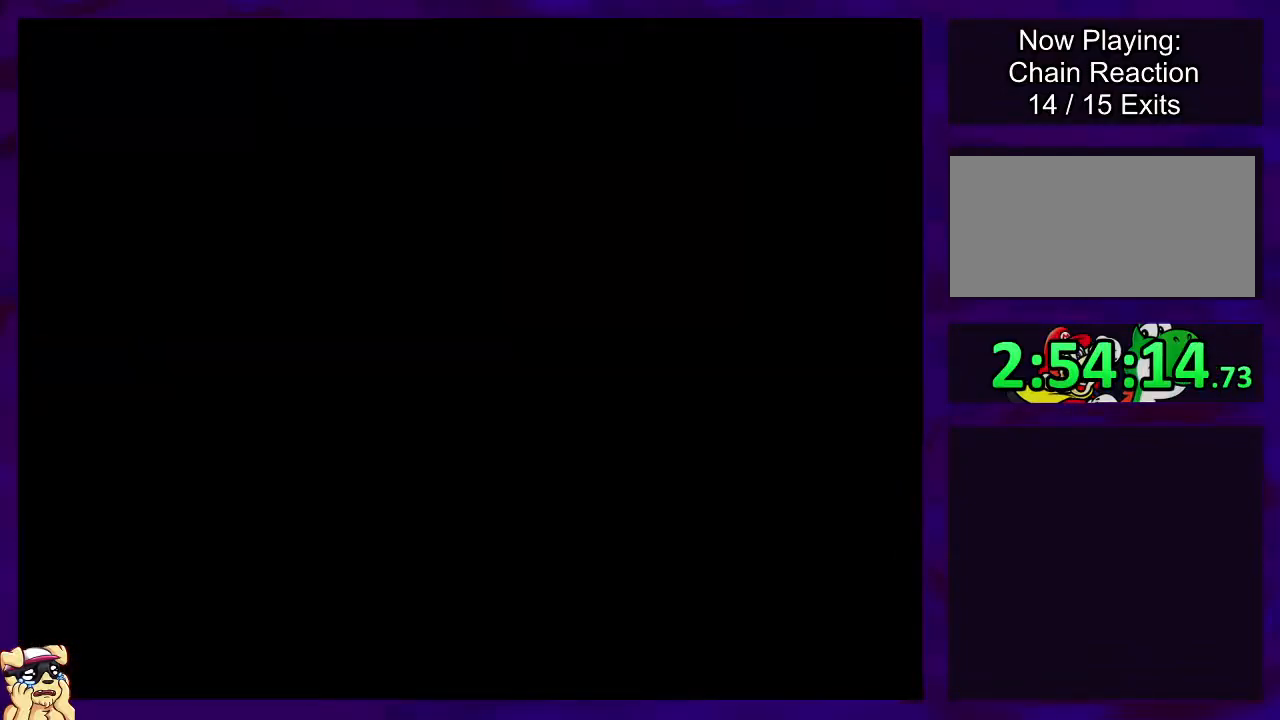
{"buttons": ["X", "DPAD_RIGHT"], "events": []}
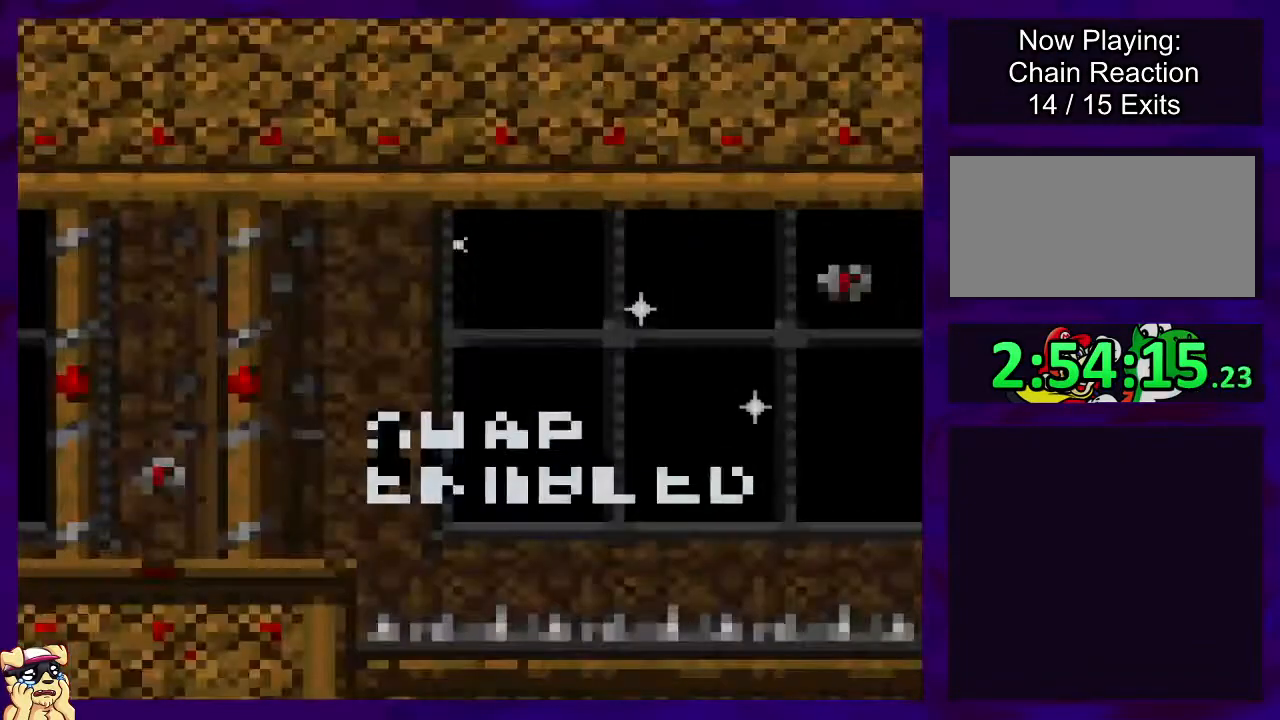
{"buttons": ["X", "DPAD_RIGHT"], "events": []}